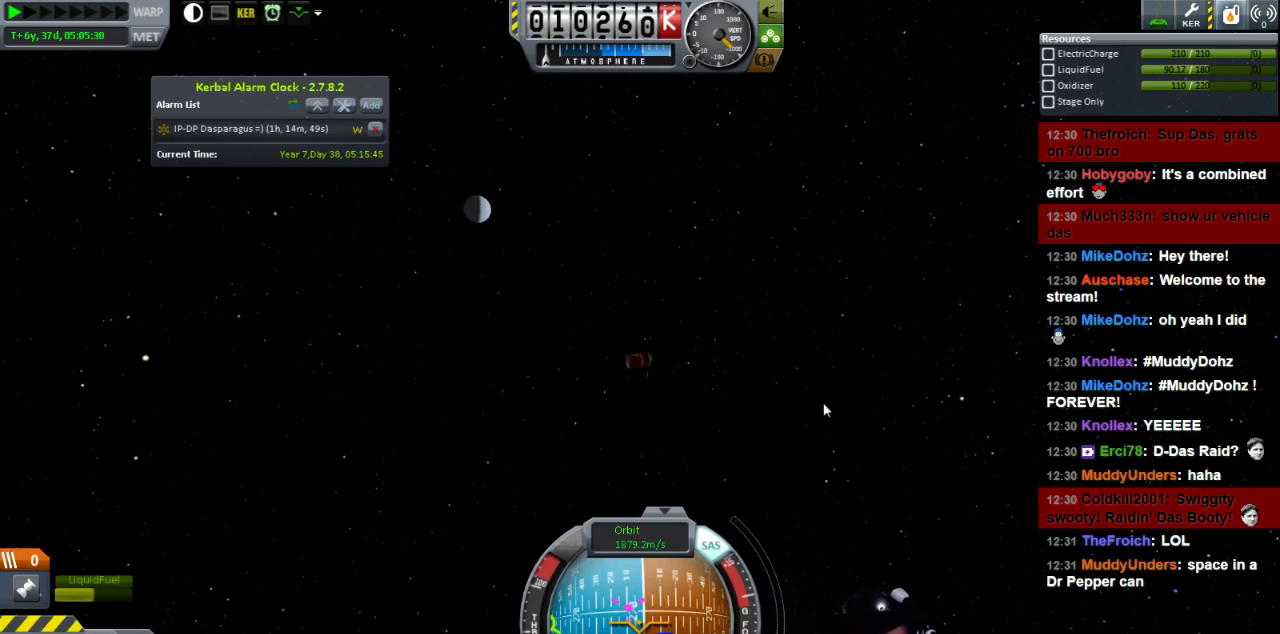
Gameplay with keyboard; each line is a JSON object with the keys held at the frame after it. "events" lists presses ("down") and releases ("up") of "a", "d", "e", "h", "i", "j", "k", "l", "n", "q", "s" and "w" between this image and that frame as [ms after this image, input, new state], when the widget could be followed in between. No other keys are recorded. Mouse input is not recorded.
{"keys": [], "events": []}
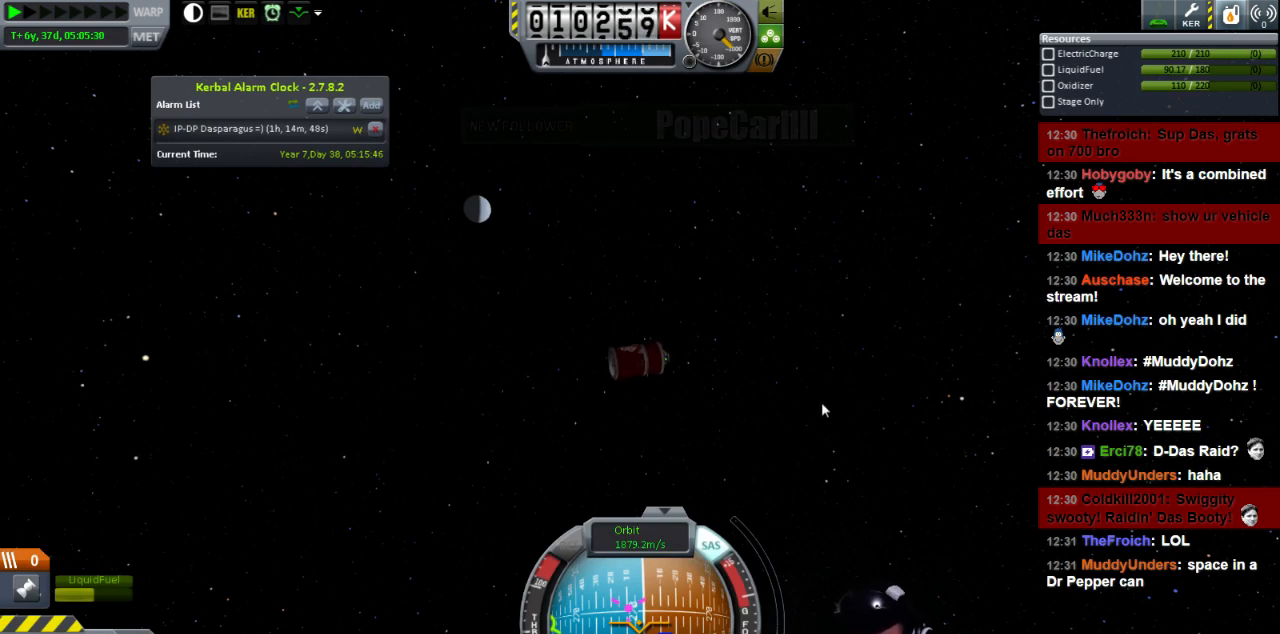
{"keys": [], "events": []}
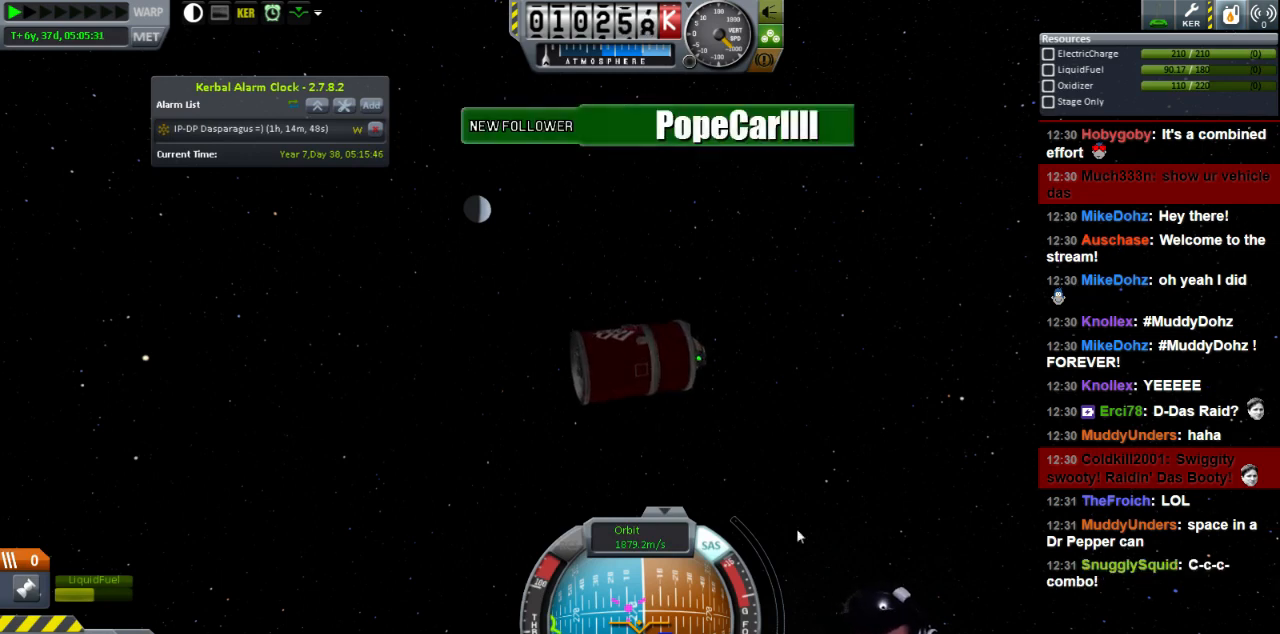
{"keys": [], "events": []}
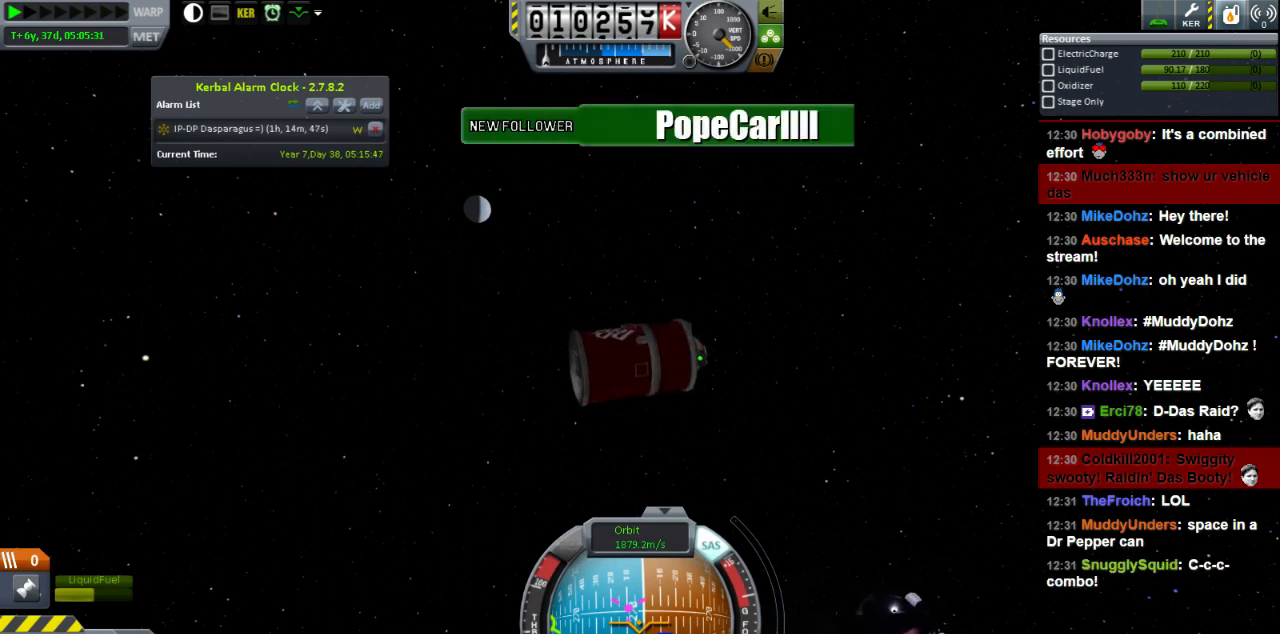
{"keys": [], "events": []}
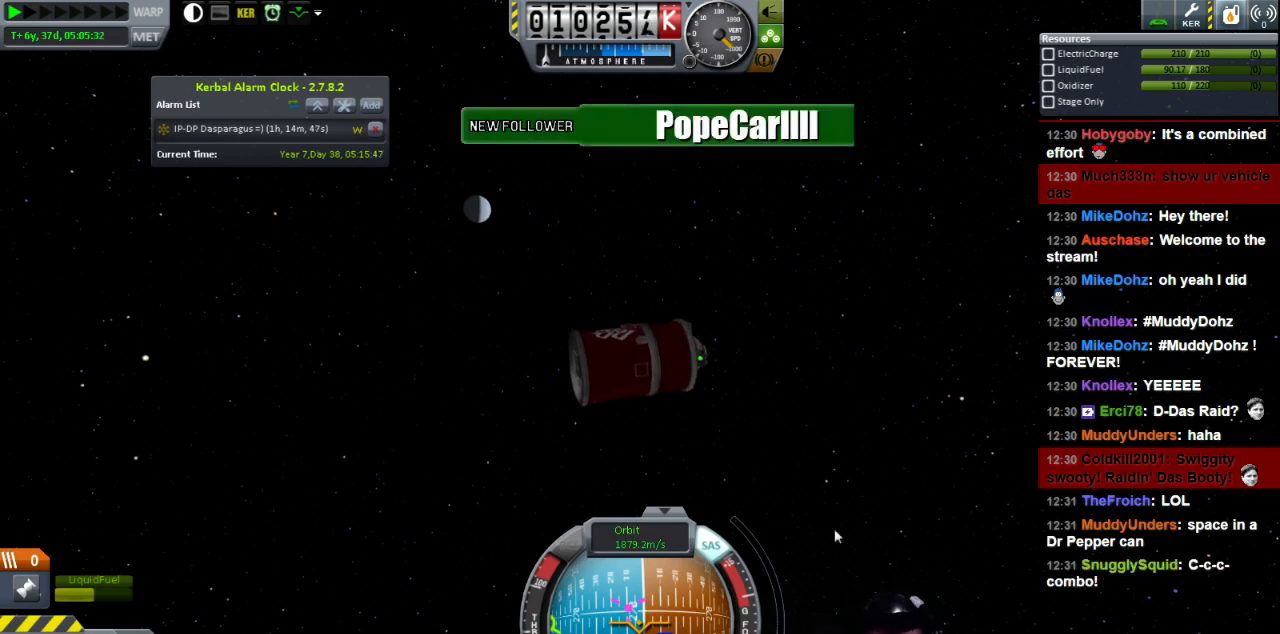
{"keys": [], "events": []}
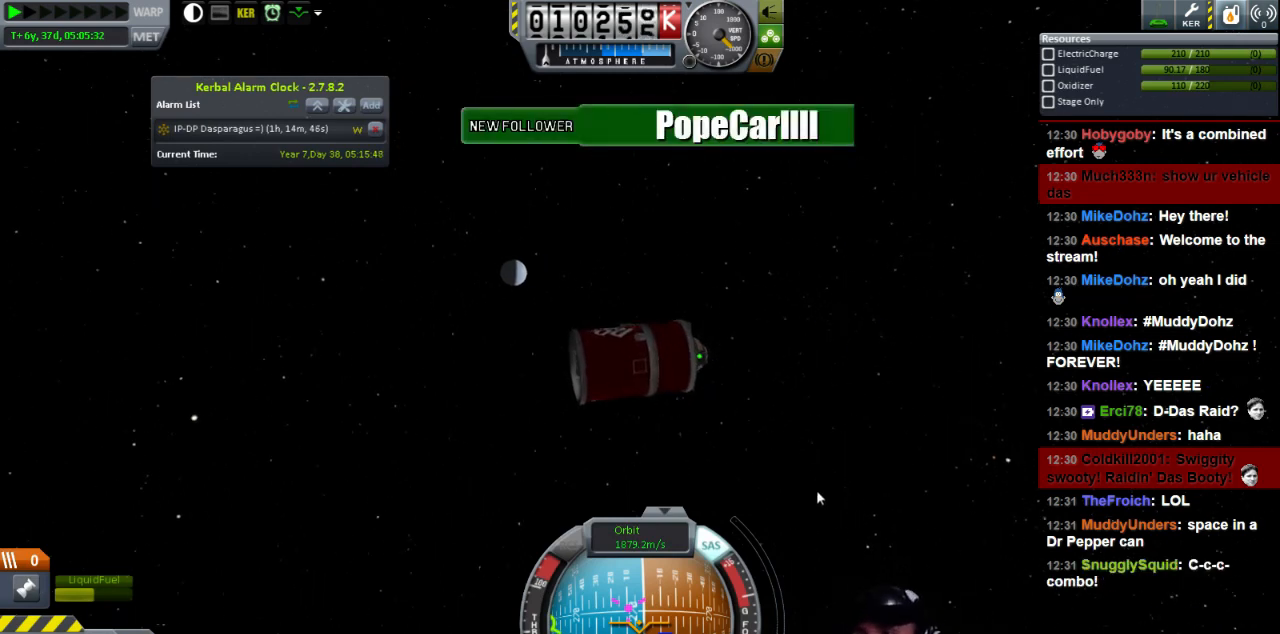
{"keys": [], "events": []}
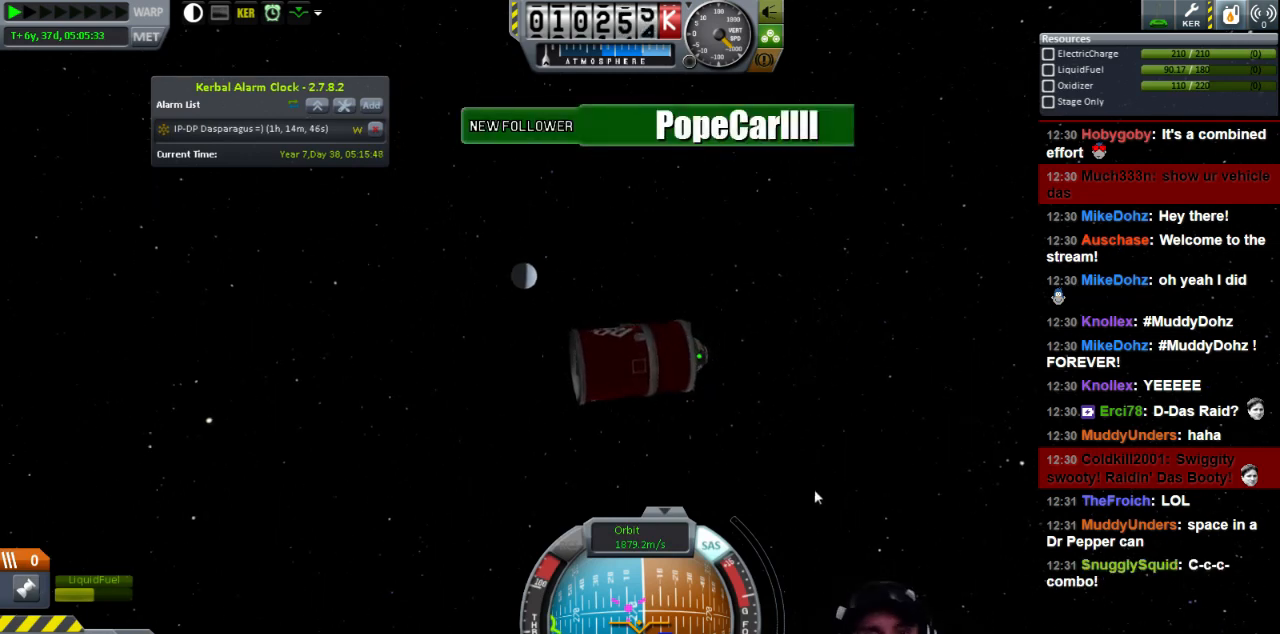
{"keys": [], "events": []}
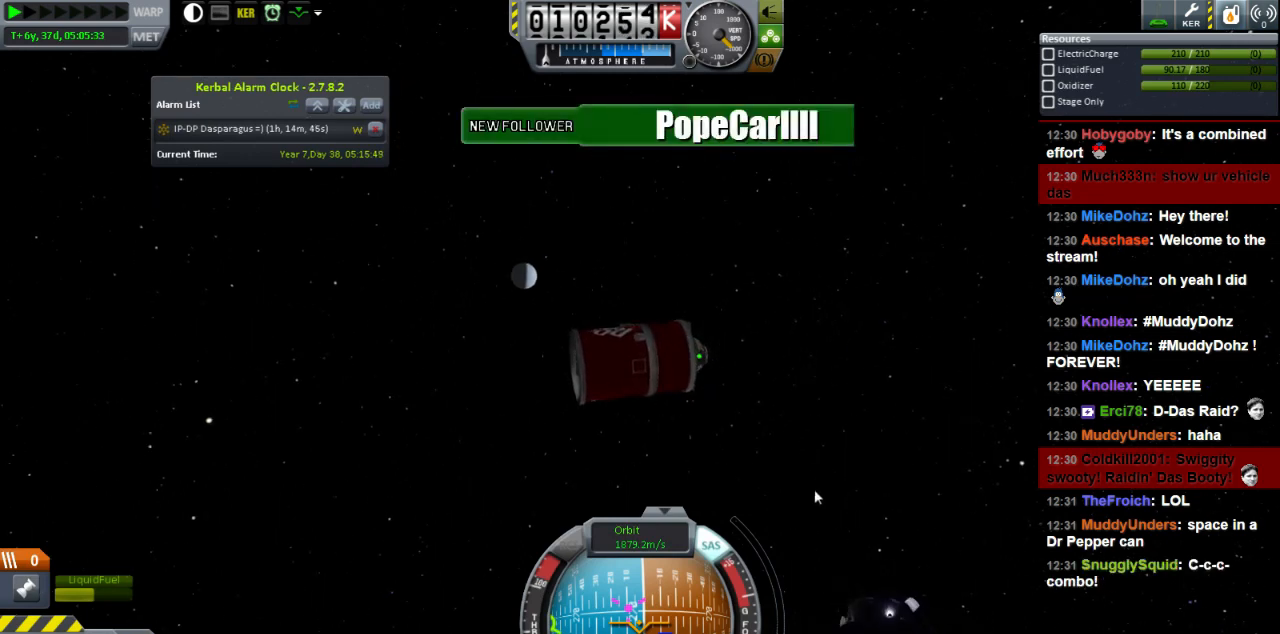
{"keys": [], "events": []}
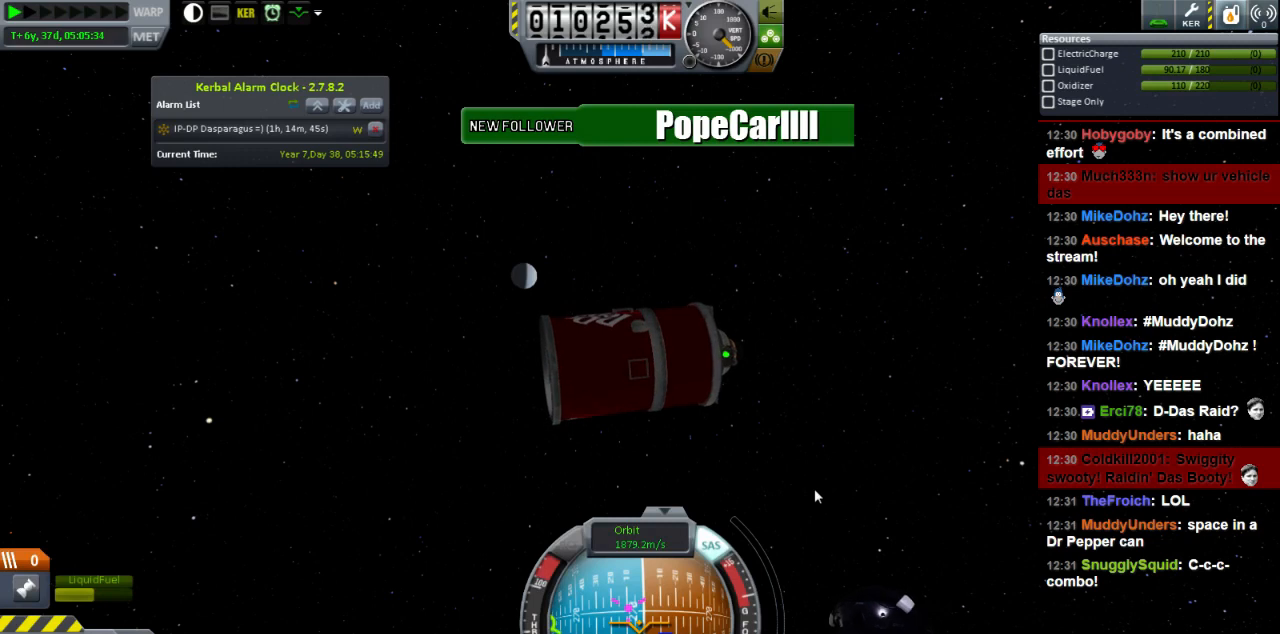
{"keys": [], "events": []}
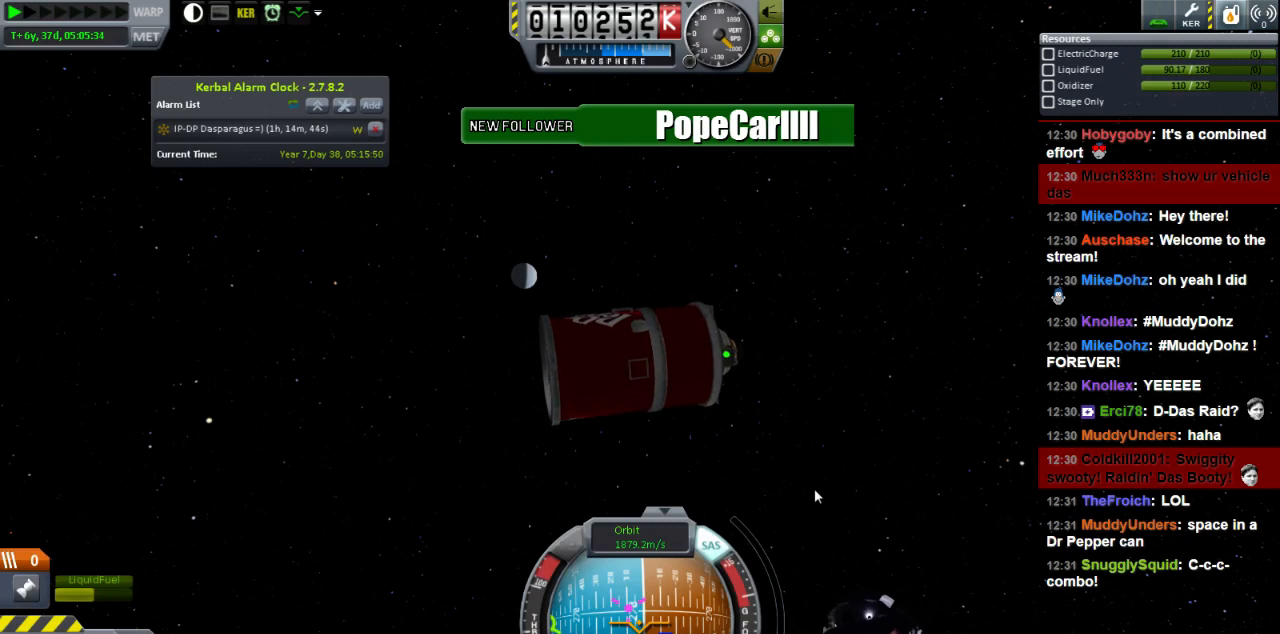
{"keys": ["e"], "events": [[120, "e", "down"]]}
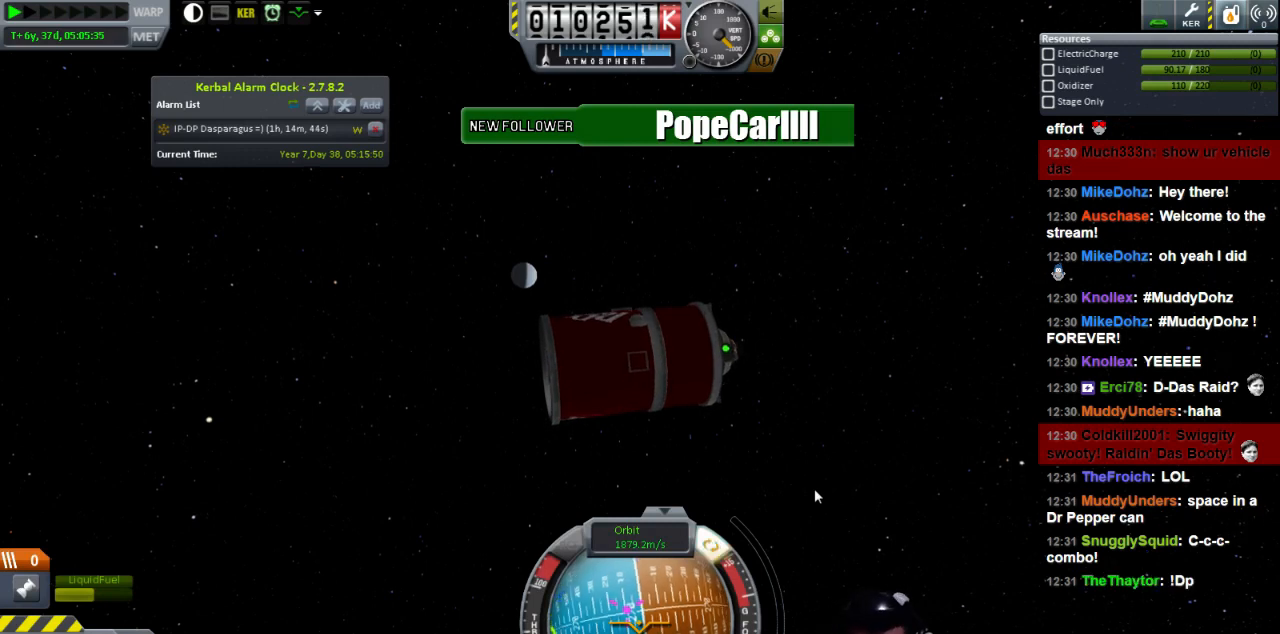
{"keys": ["e"], "events": []}
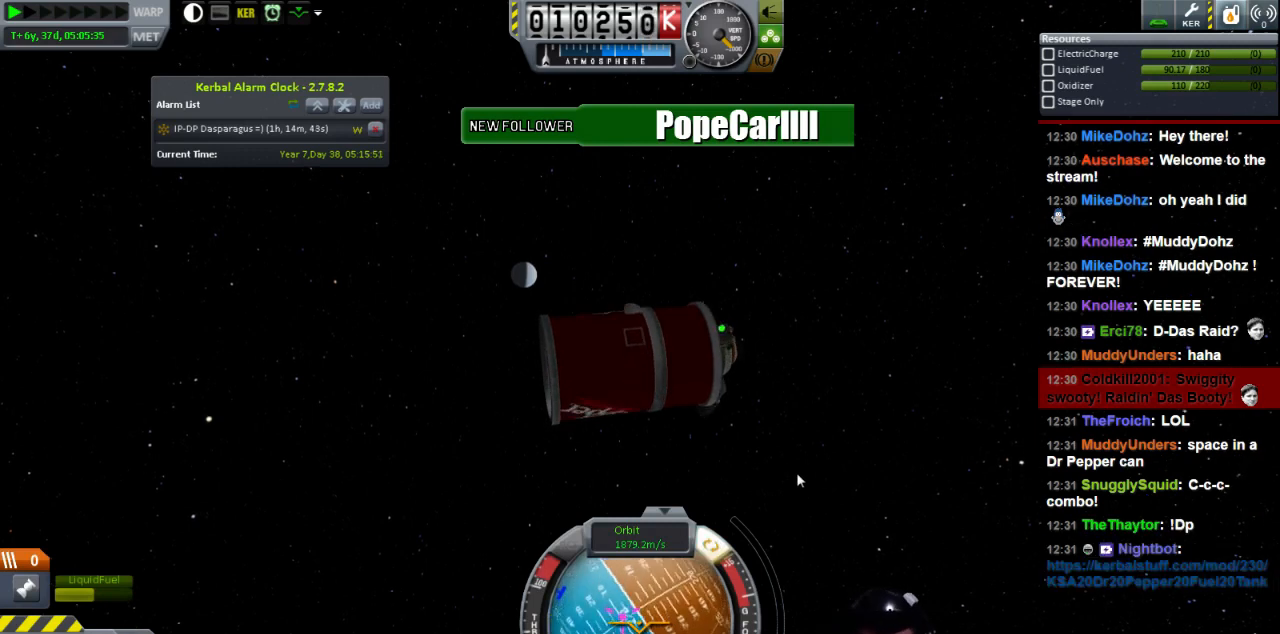
{"keys": [], "events": [[320, "e", "up"]]}
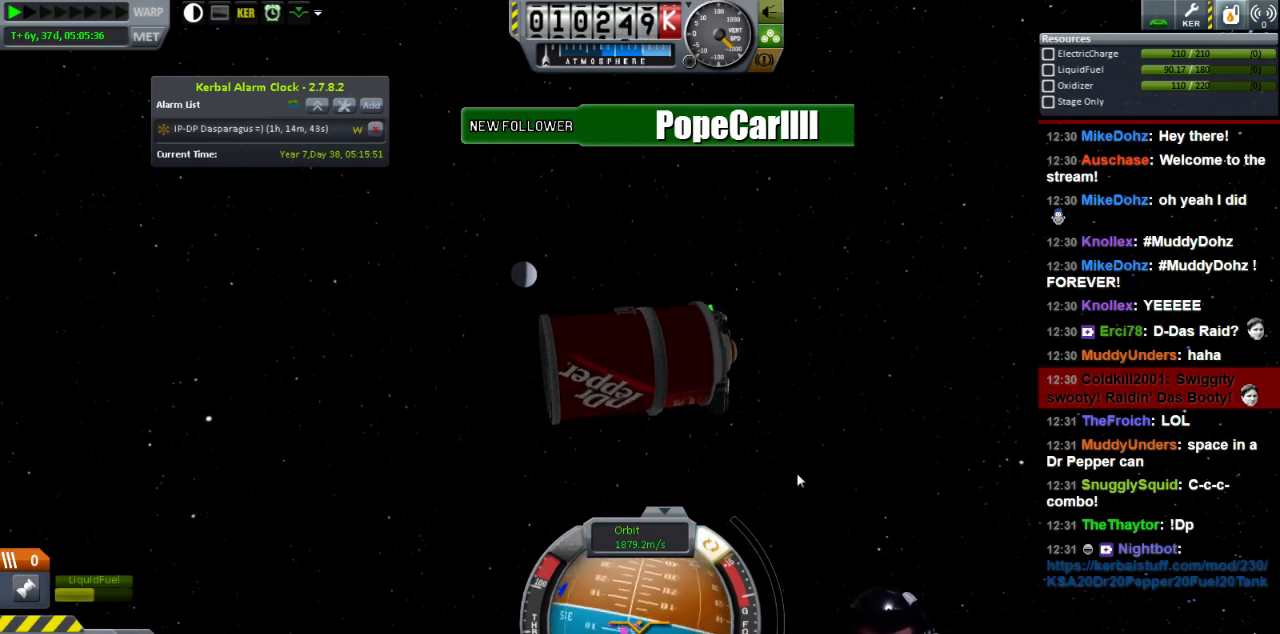
{"keys": ["q"], "events": [[320, "q", "down"]]}
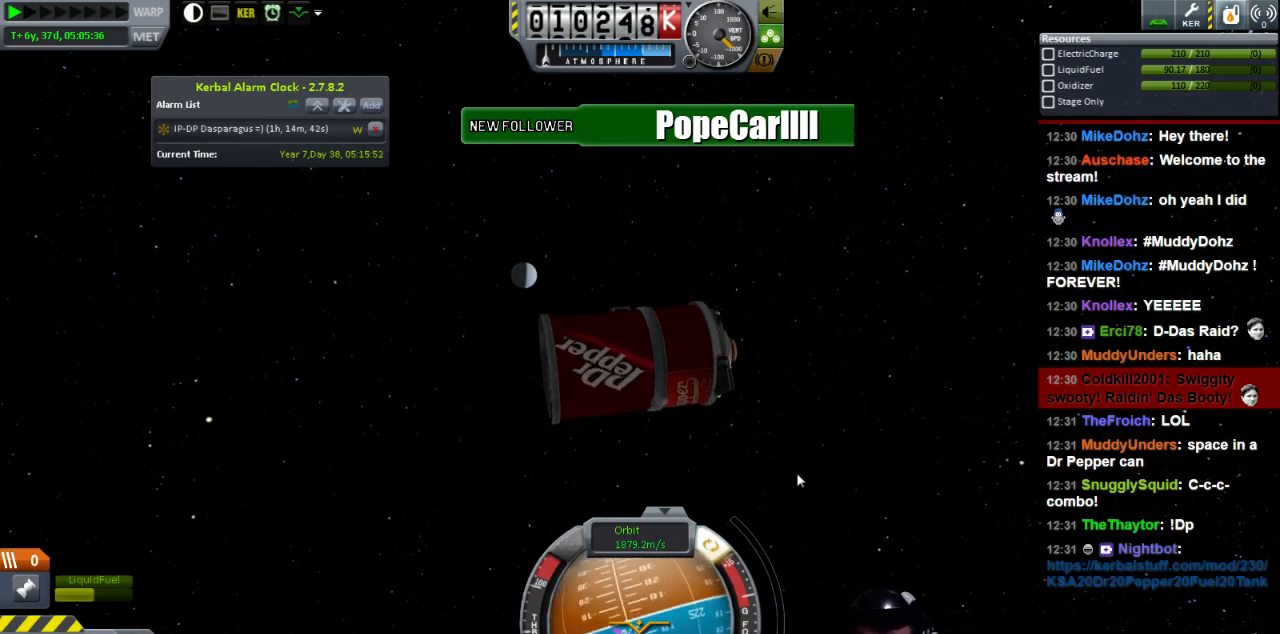
{"keys": ["q"], "events": []}
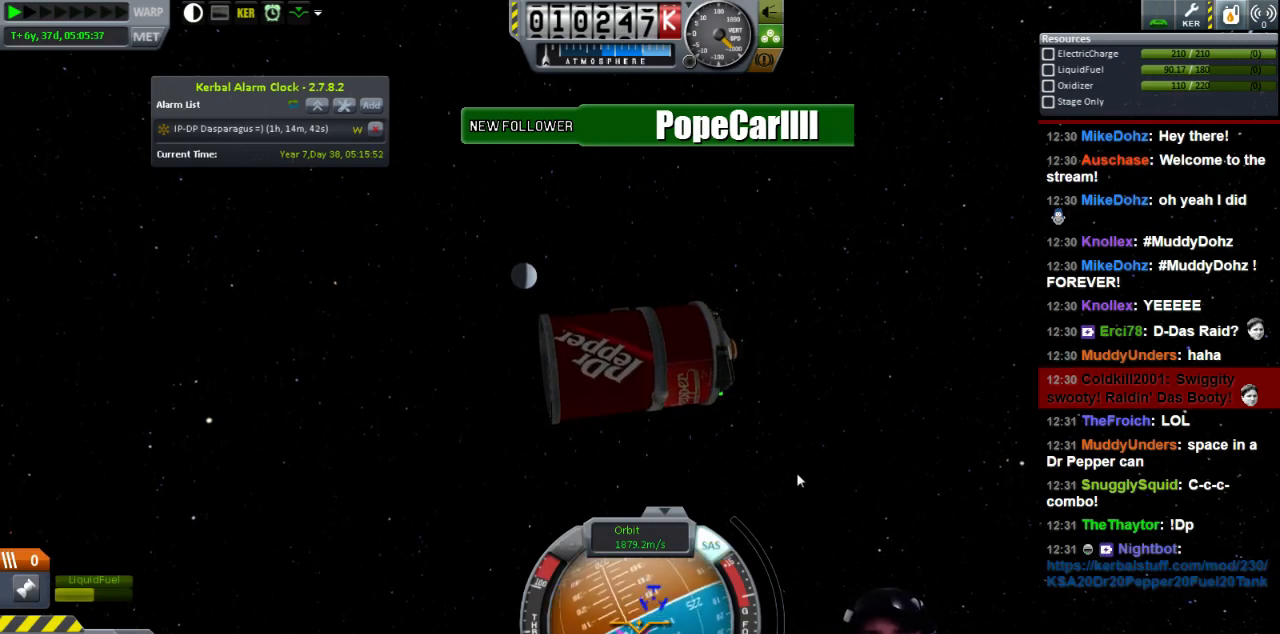
{"keys": [], "events": [[400, "q", "up"]]}
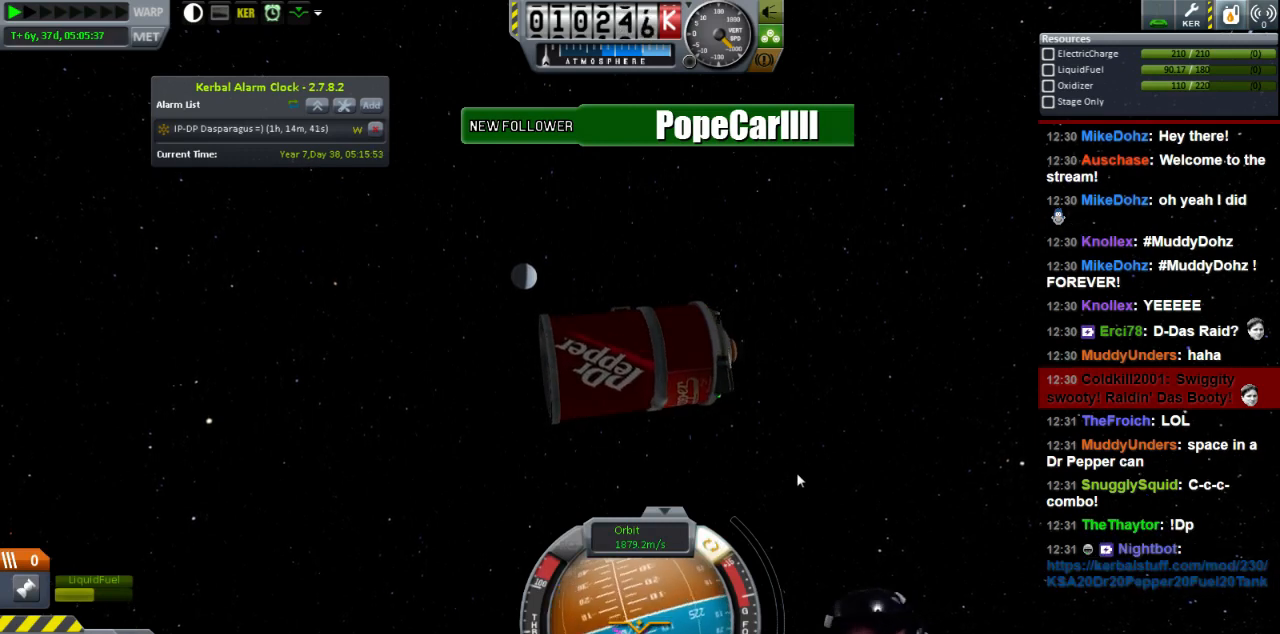
{"keys": [], "events": [[400, "e", "down"], [520, "e", "up"]]}